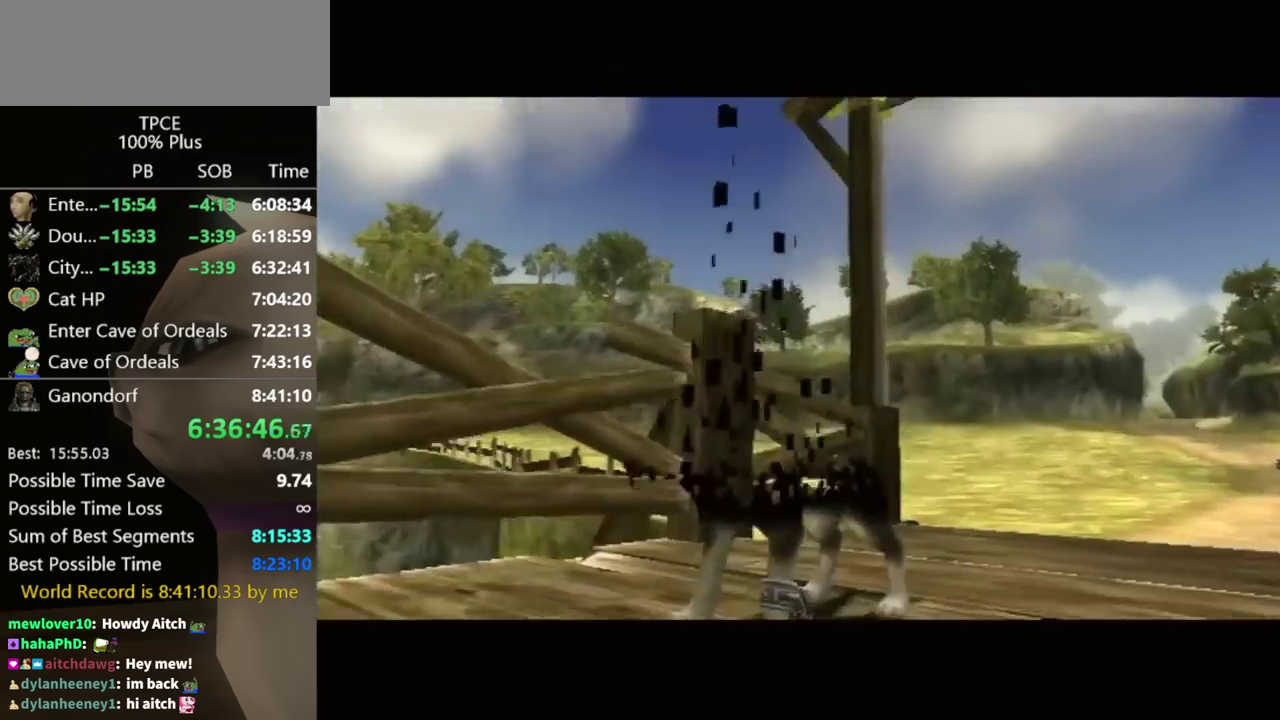
Gameplay with a controller (Nintendo layout); each line is a JSON object with the inputs held at the frame after it. "events" lists button and stick changes between this image and that frame as [ms after this image, input, new state], when the widget could be followed in between. Not read: L3 R3 START right_stick.
{"buttons": [], "left_stick": "center", "events": []}
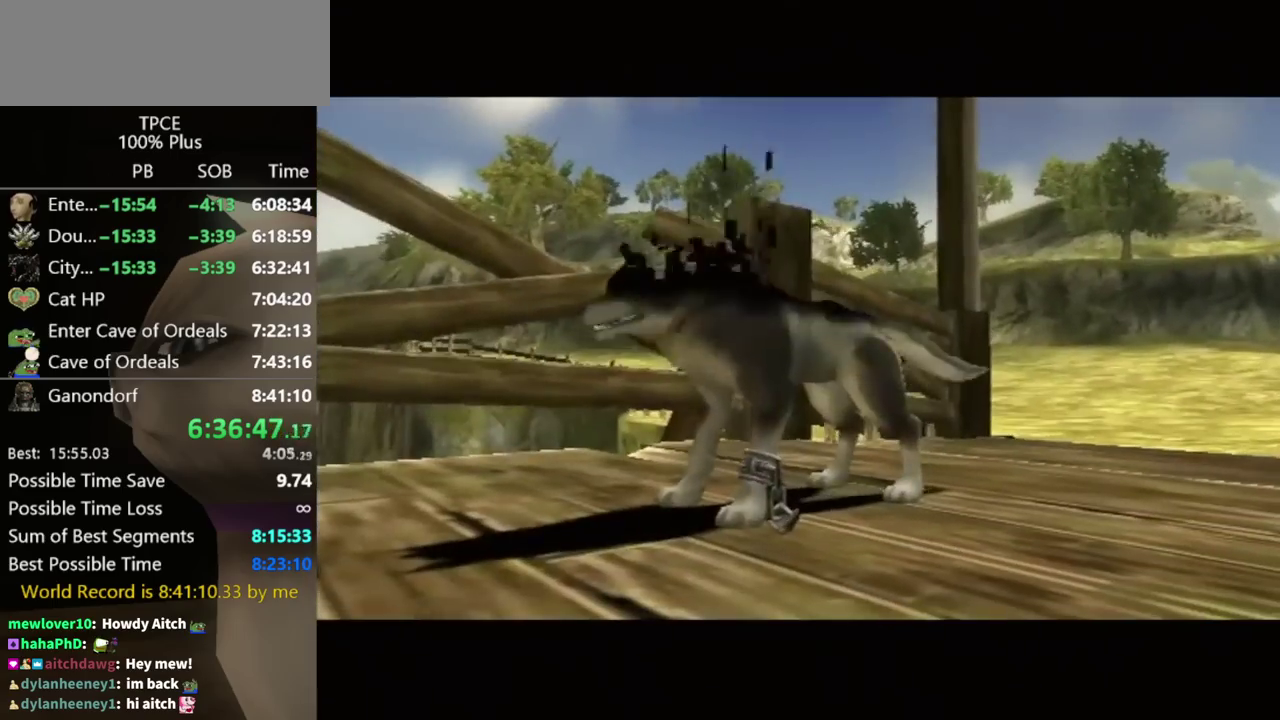
{"buttons": [], "left_stick": "center", "events": []}
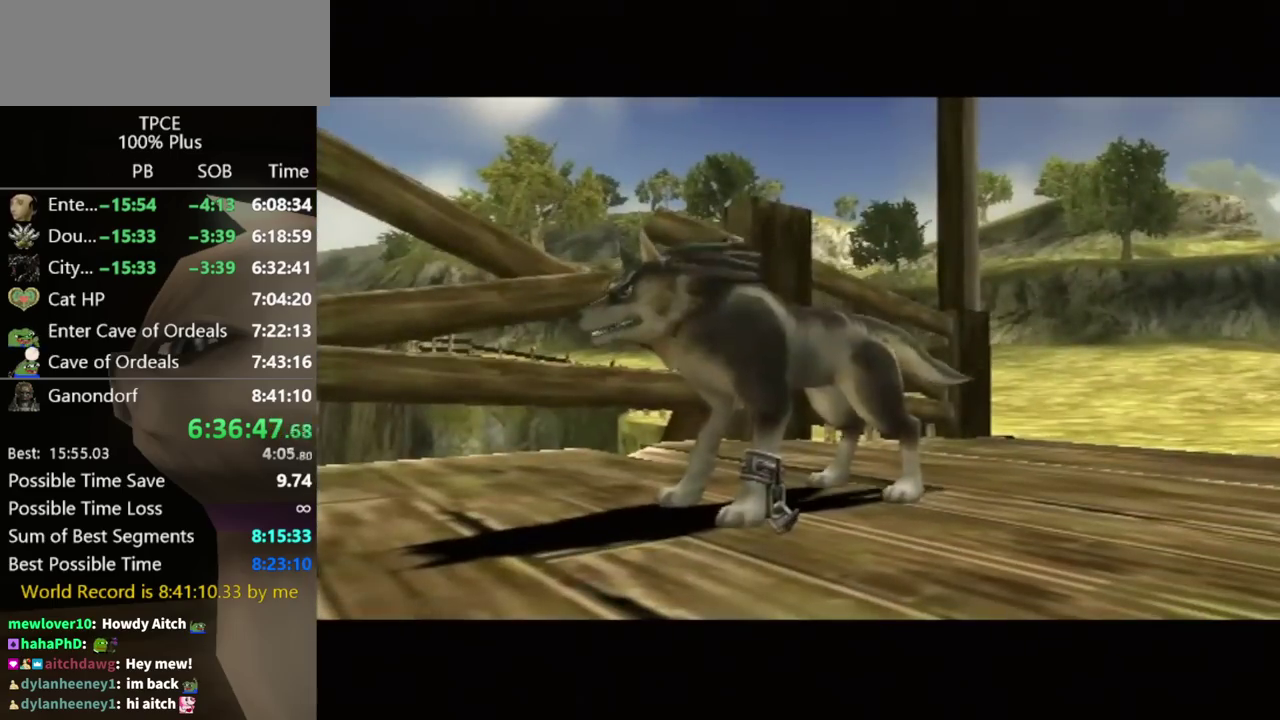
{"buttons": [], "left_stick": "center", "events": []}
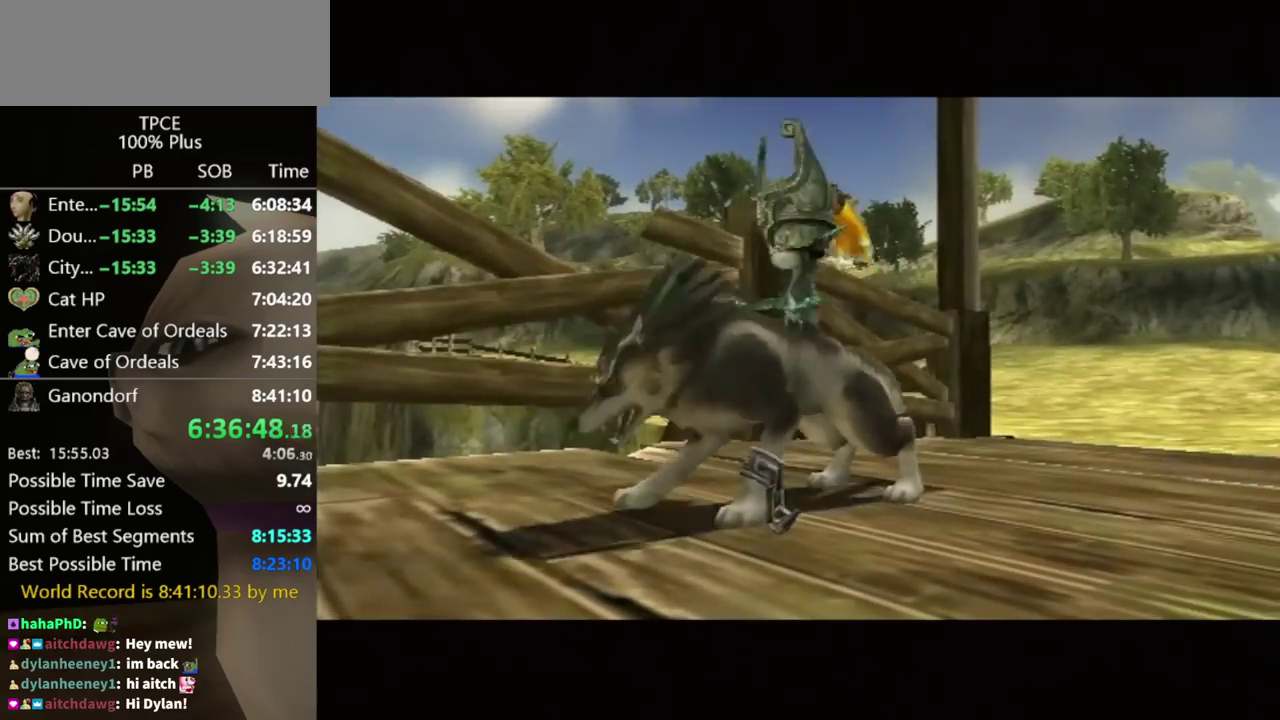
{"buttons": [], "left_stick": "center", "events": []}
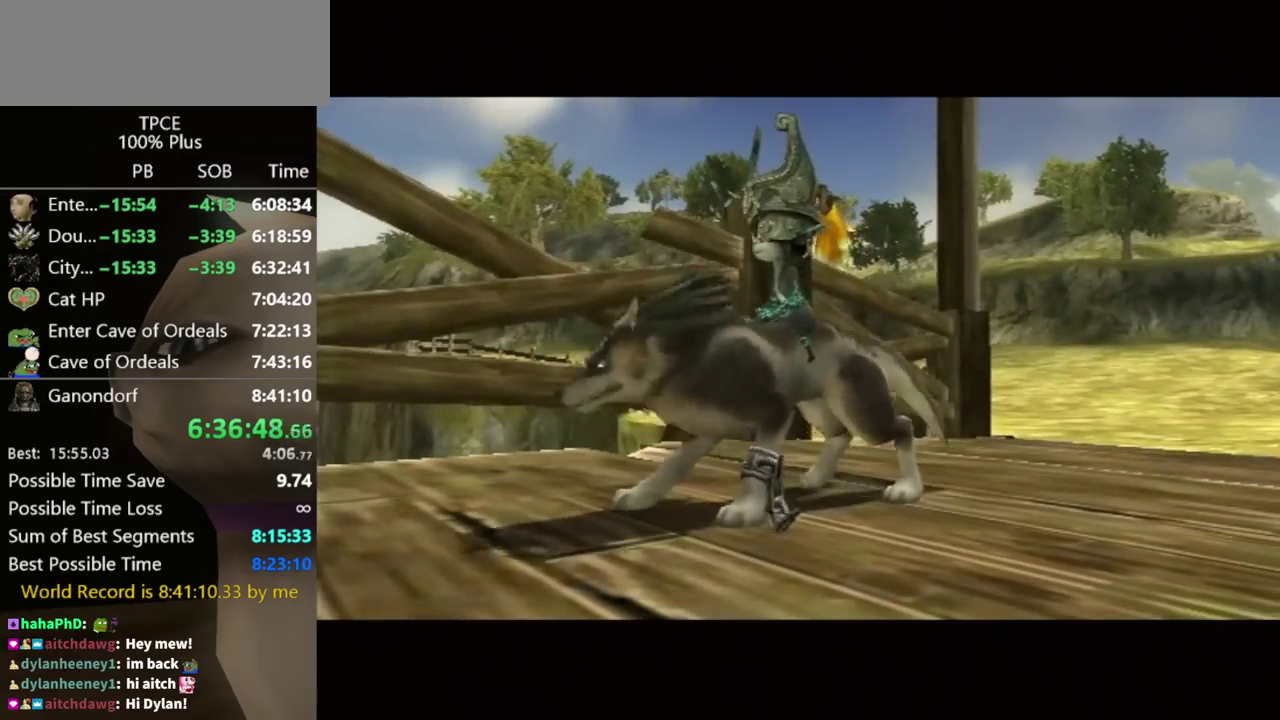
{"buttons": [], "left_stick": "center", "events": []}
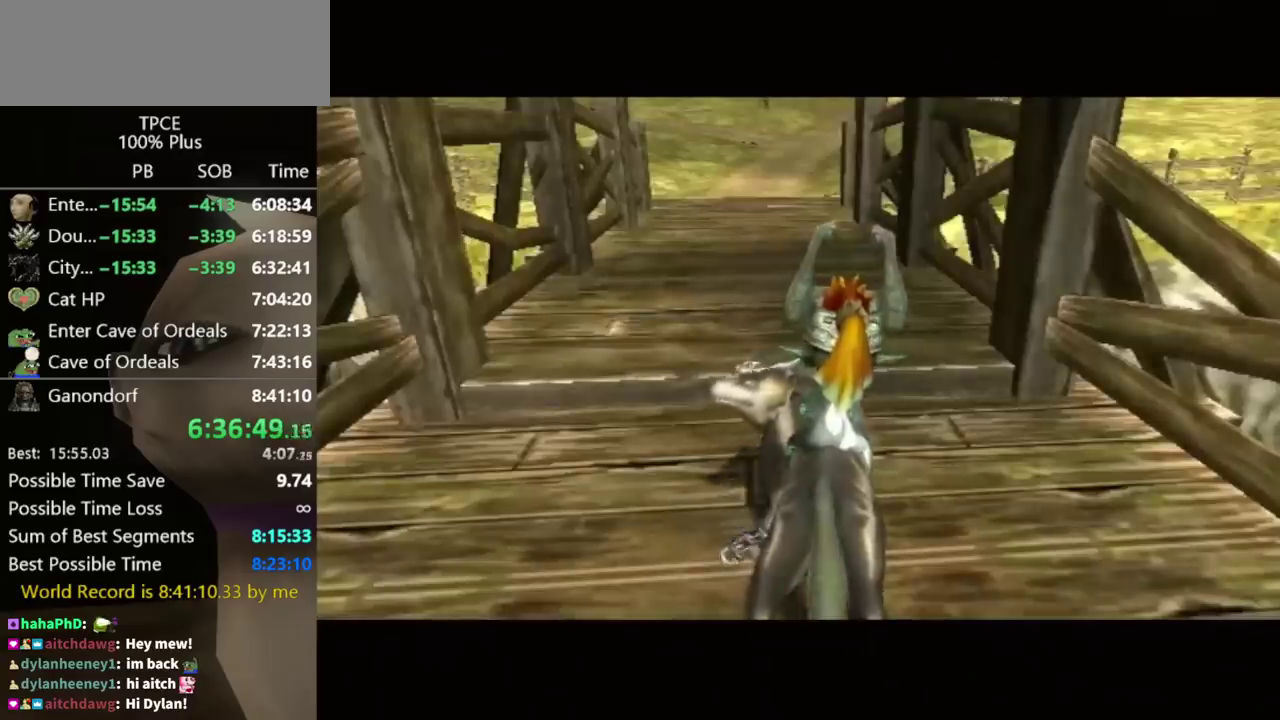
{"buttons": [], "left_stick": "down-right", "events": [[33, "left_stick", "right"], [200, "left_stick", "down-right"]]}
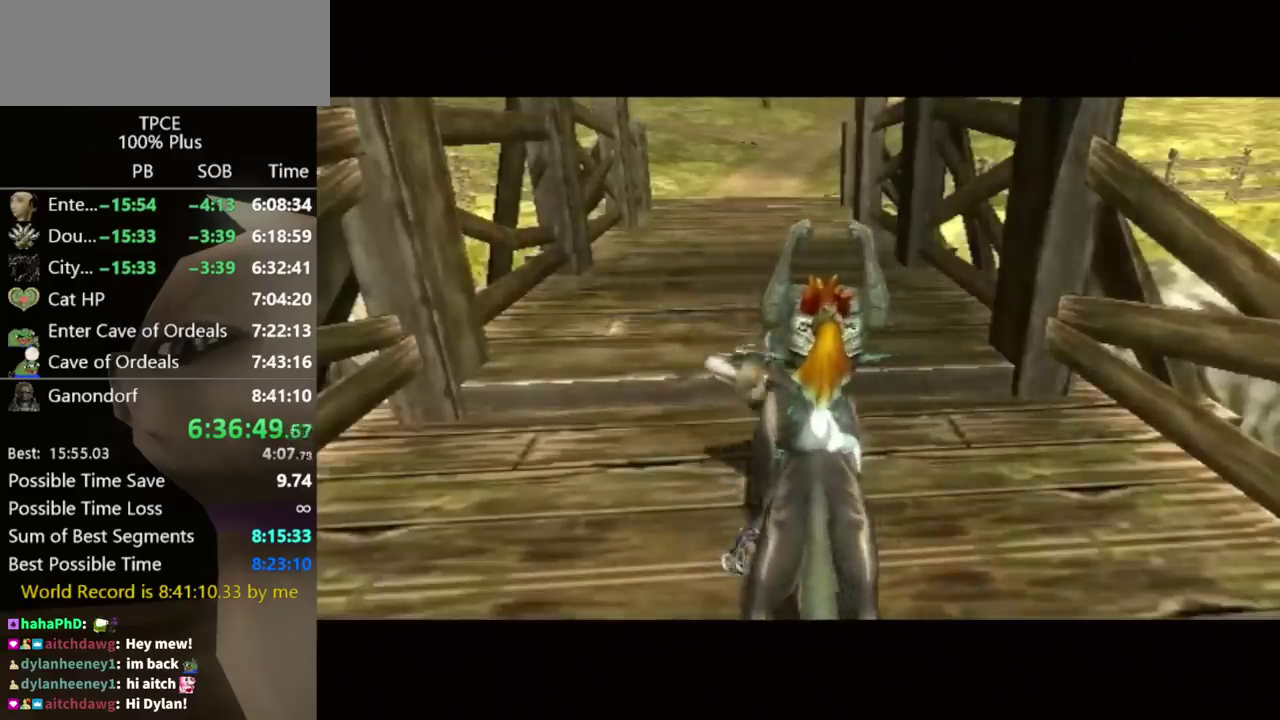
{"buttons": [], "left_stick": "right", "events": [[233, "A", "down"], [233, "left_stick", "down"], [300, "A", "up"], [467, "left_stick", "right"]]}
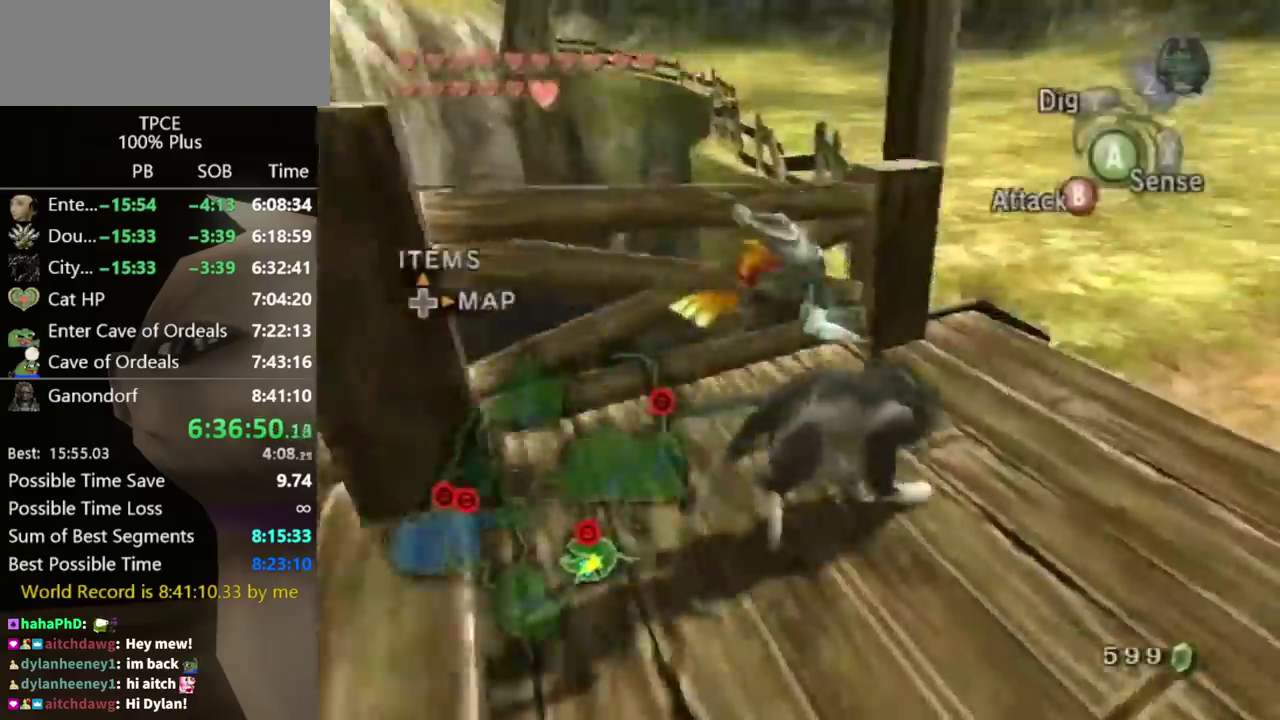
{"buttons": [], "left_stick": "up", "events": [[33, "left_stick", "up-right"], [233, "left_stick", "up"]]}
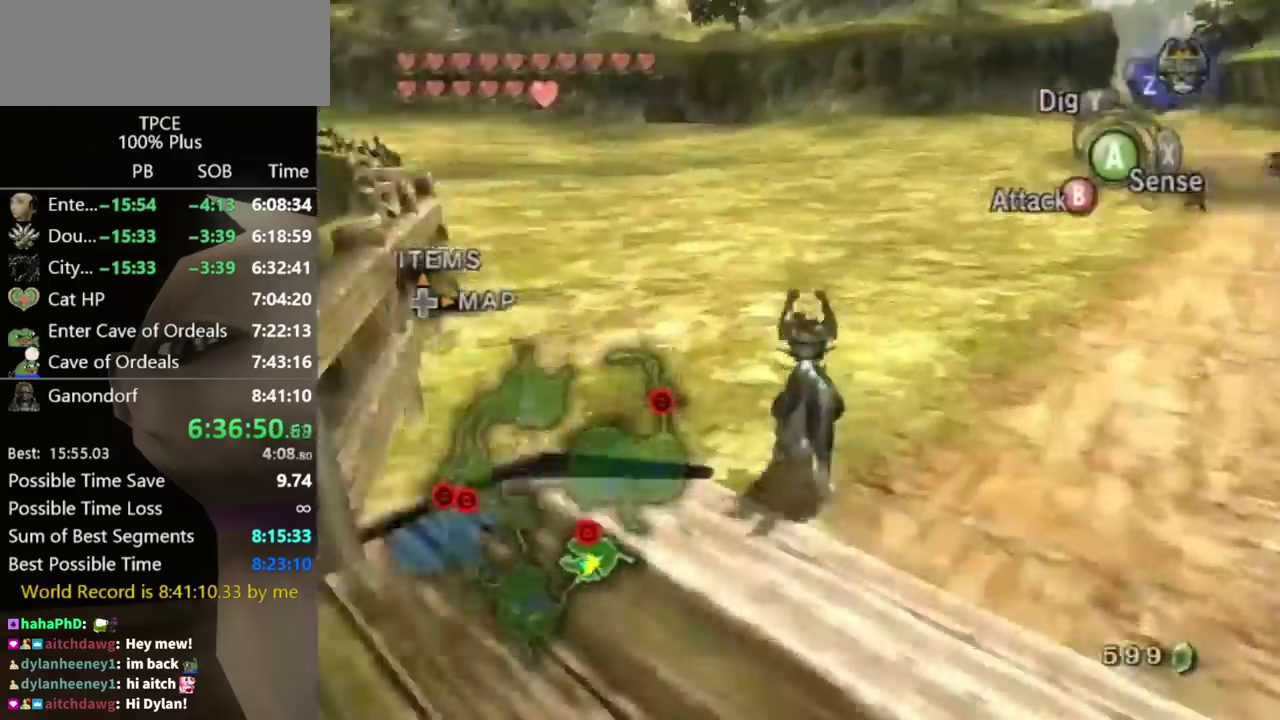
{"buttons": [], "left_stick": "up-left", "events": [[233, "left_stick", "up-left"], [300, "left_stick", "up"], [400, "left_stick", "up-left"]]}
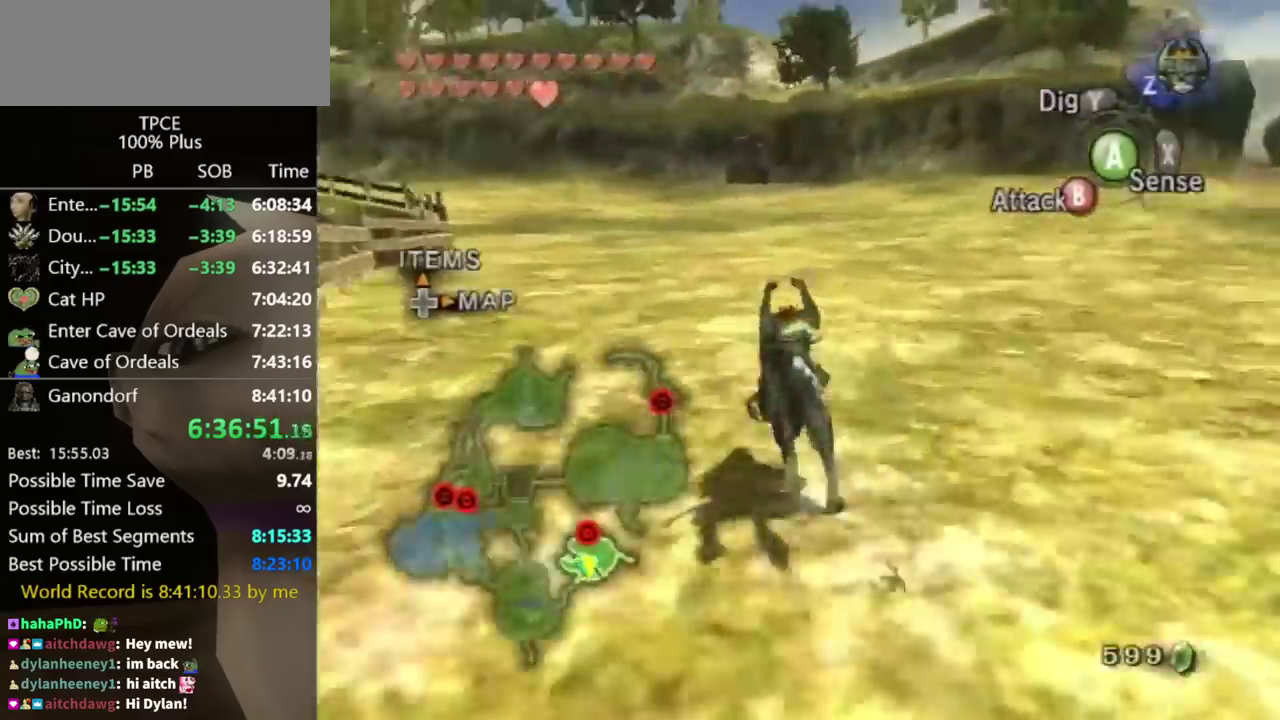
{"buttons": [], "left_stick": "up", "events": [[200, "left_stick", "up"], [267, "A", "down"], [333, "A", "up"], [433, "A", "down"], [500, "A", "up"]]}
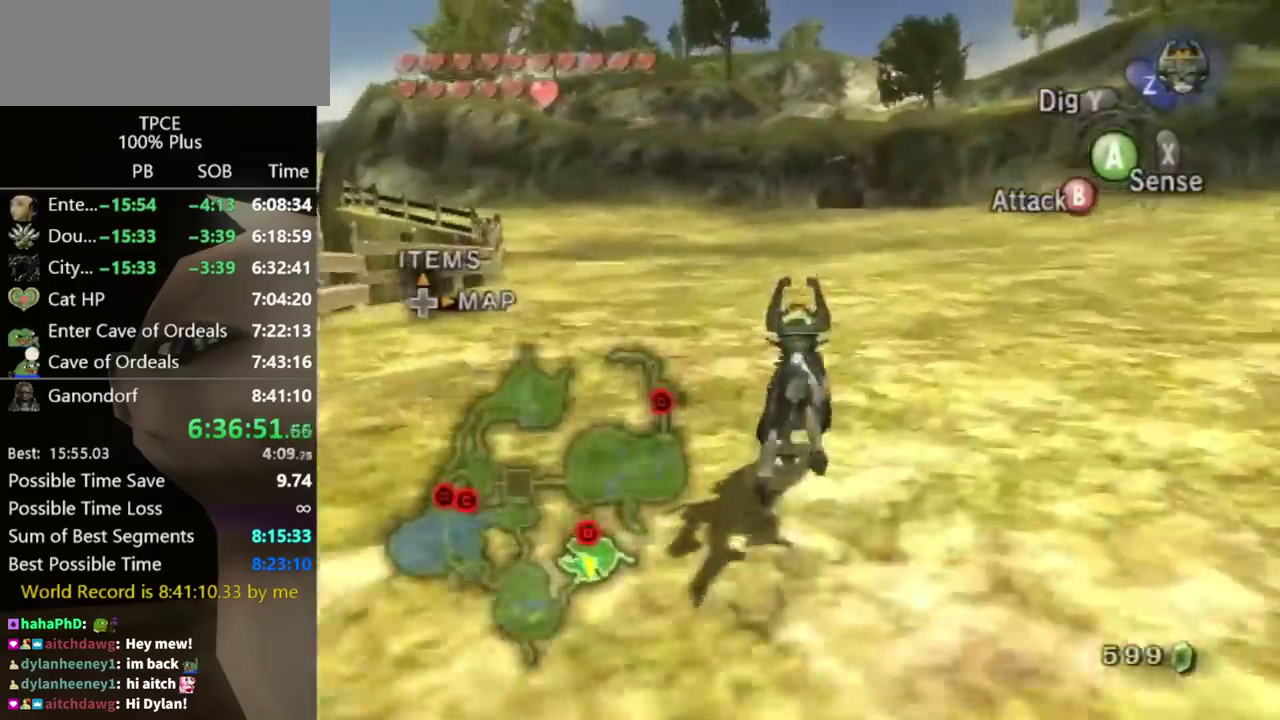
{"buttons": ["A"], "left_stick": "up", "events": [[100, "A", "down"], [133, "A", "up"], [233, "A", "down"], [267, "A", "up"], [367, "A", "down"], [433, "A", "up"], [500, "A", "down"]]}
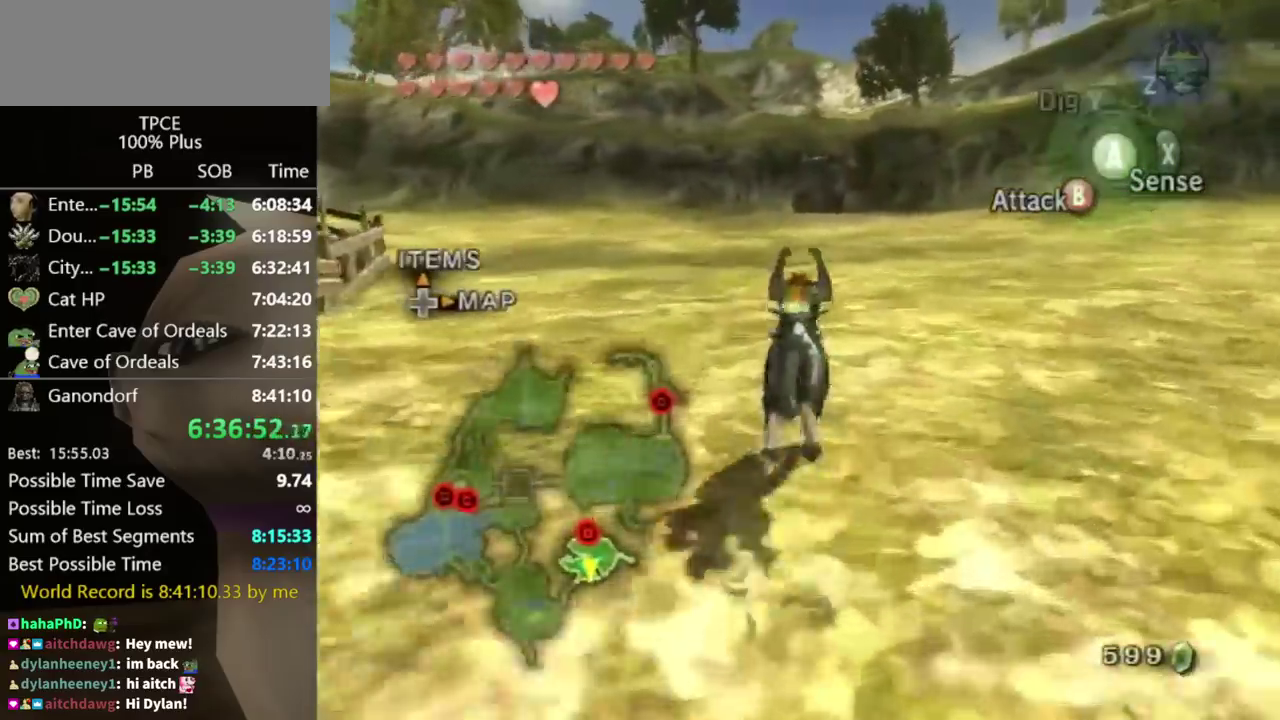
{"buttons": [], "left_stick": "up", "events": [[33, "A", "up"], [100, "A", "down"], [133, "A", "up"]]}
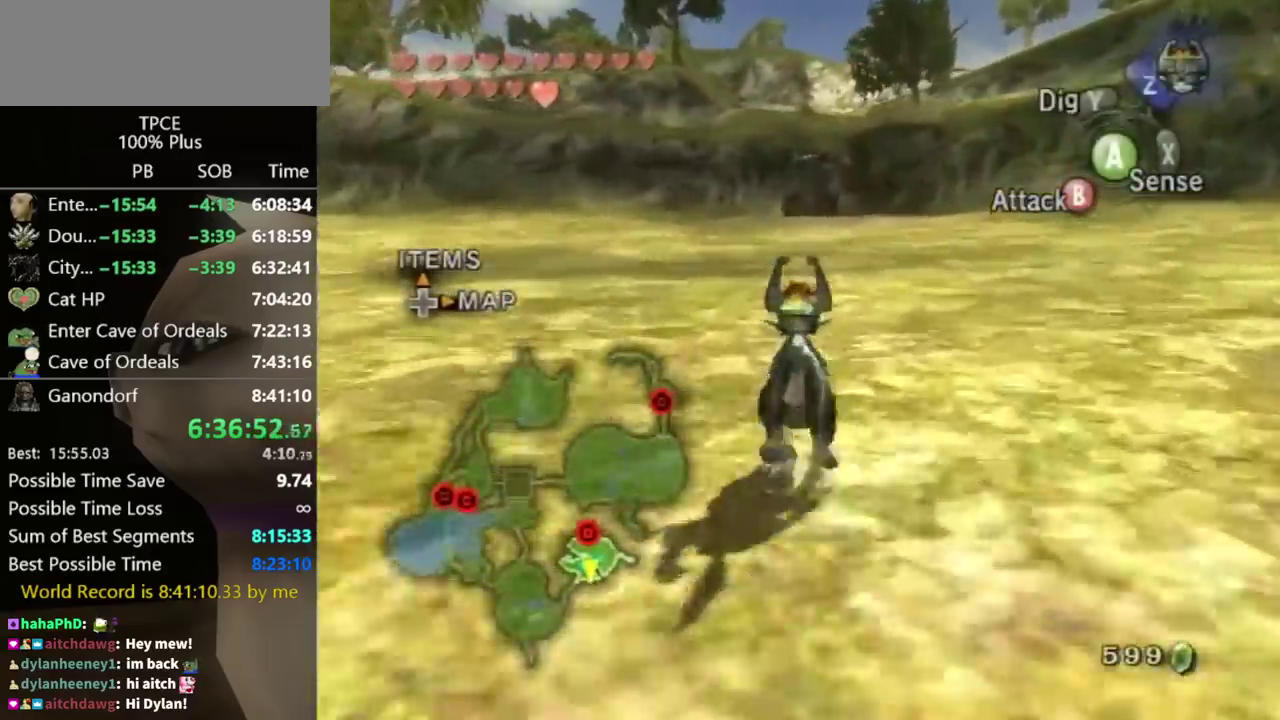
{"buttons": [], "left_stick": "up", "events": []}
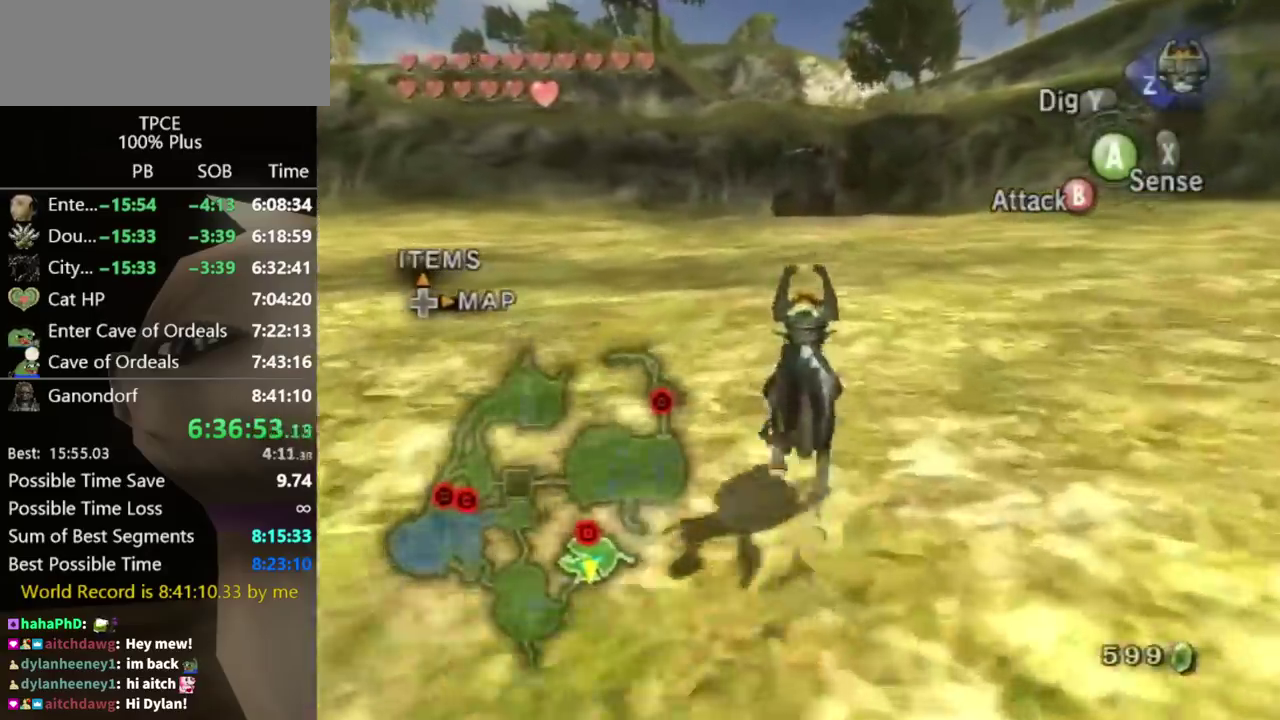
{"buttons": [], "left_stick": "up", "events": [[267, "A", "down"], [367, "A", "up"], [433, "A", "down"], [500, "A", "up"]]}
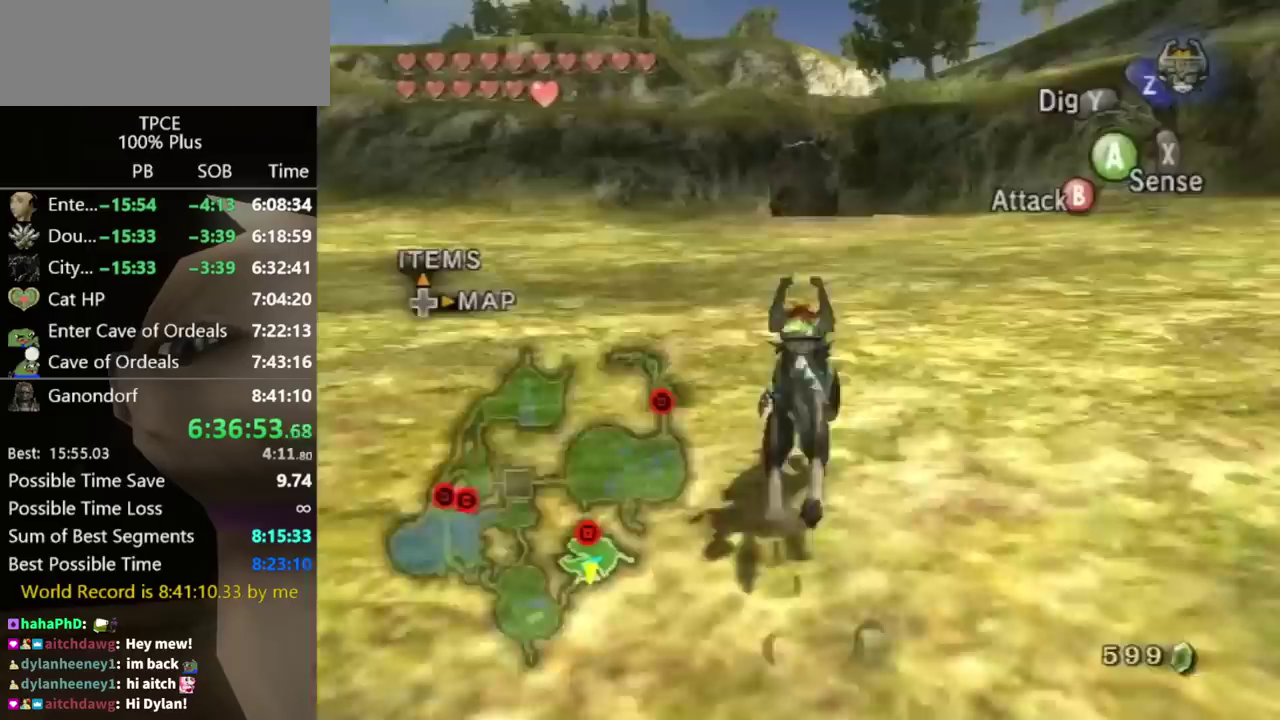
{"buttons": ["A"], "left_stick": "up", "events": [[67, "A", "down"], [167, "A", "up"], [233, "A", "down"], [333, "A", "up"], [467, "A", "down"]]}
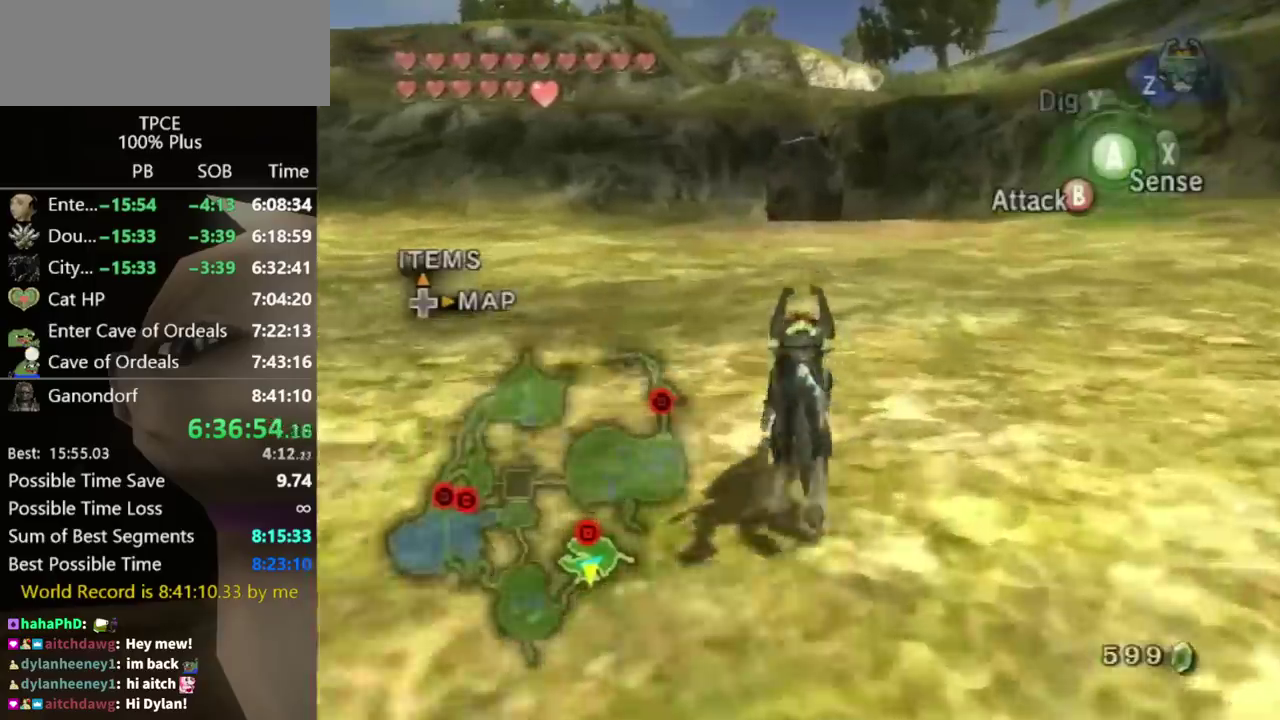
{"buttons": [], "left_stick": "up", "events": [[33, "A", "up"], [100, "A", "down"], [267, "A", "up"]]}
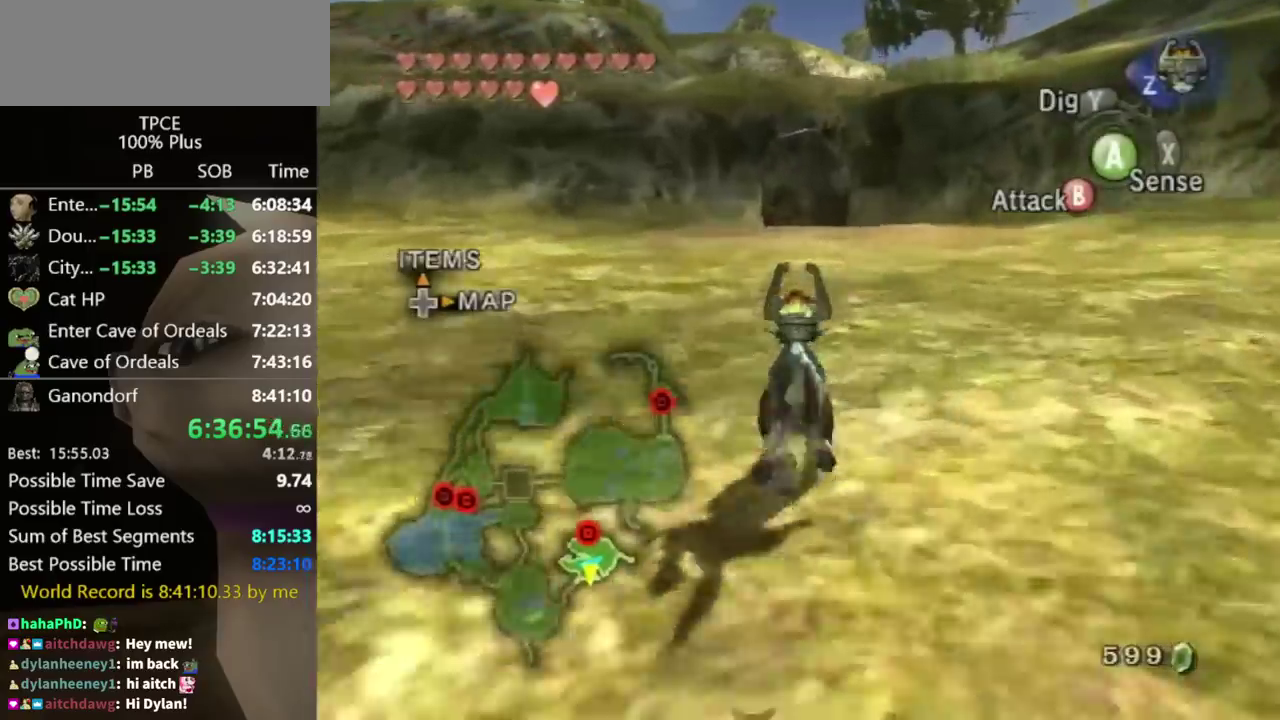
{"buttons": [], "left_stick": "up", "events": []}